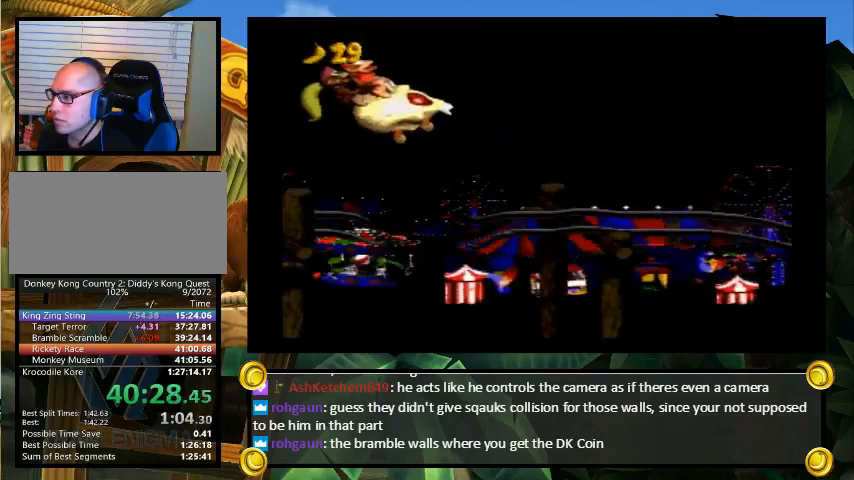
Gameplay with a controller (Nintendo layout); each line is a JSON object with the inputs held at the frame after it. "events" lists button and stick changes between this image and that frame as [ms after this image, input, new state], when the widget could be followed in between. Not read: L3 R3.
{"buttons": ["Y", "DPAD_RIGHT"], "events": [[100, "B", "down"], [233, "B", "up"], [333, "DPAD_UP", "up"]]}
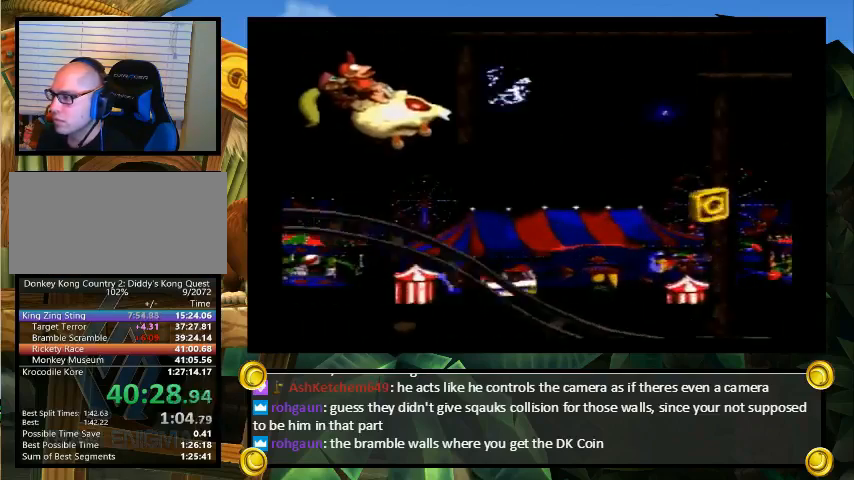
{"buttons": ["B", "Y", "DPAD_UP", "DPAD_RIGHT"], "events": [[267, "DPAD_UP", "down"], [333, "B", "down"]]}
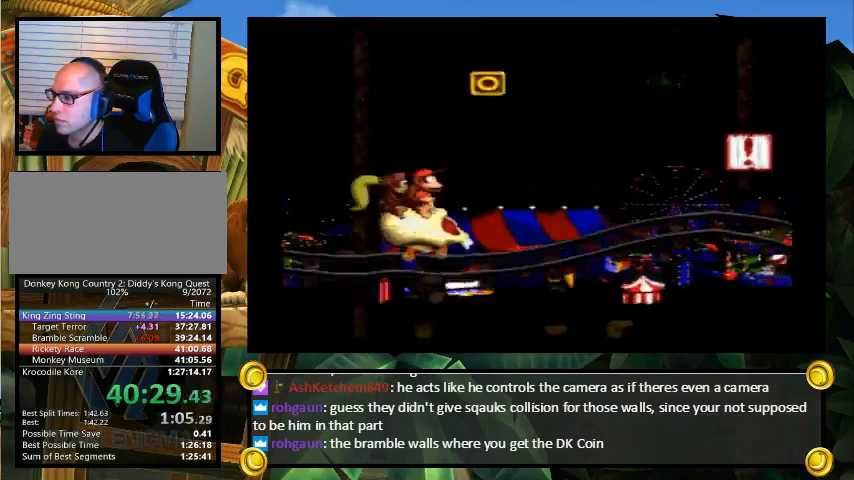
{"buttons": ["Y", "DPAD_RIGHT"], "events": [[133, "B", "up"], [133, "DPAD_UP", "up"]]}
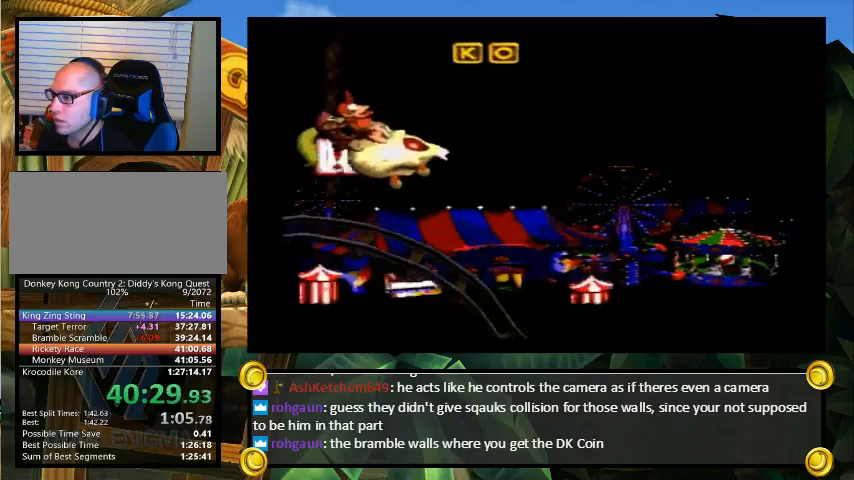
{"buttons": ["B", "Y", "DPAD_UP", "DPAD_RIGHT"], "events": [[367, "DPAD_UP", "down"], [433, "B", "down"]]}
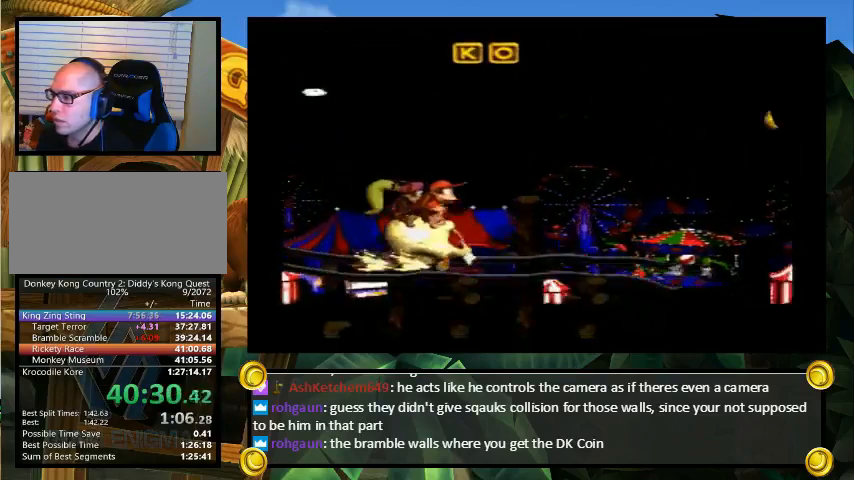
{"buttons": ["Y", "DPAD_RIGHT"], "events": [[233, "DPAD_UP", "up"], [300, "B", "up"]]}
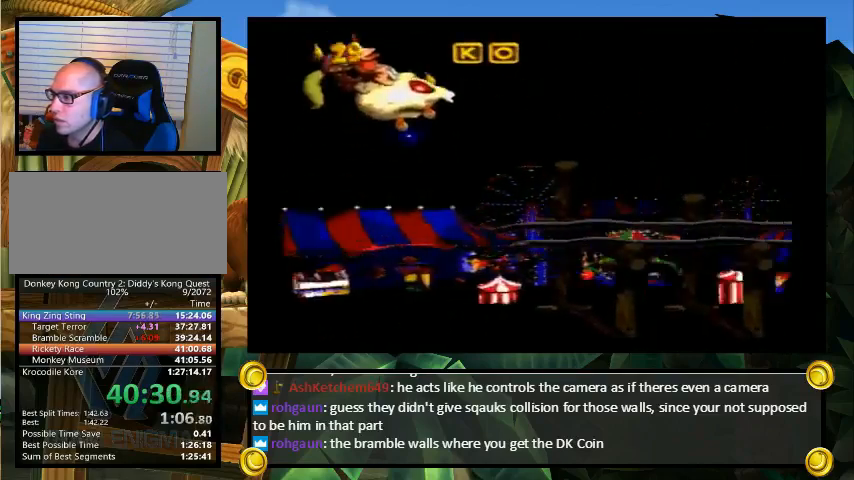
{"buttons": ["B", "Y", "DPAD_RIGHT"], "events": [[100, "DPAD_UP", "down"], [167, "B", "down"], [400, "DPAD_UP", "up"]]}
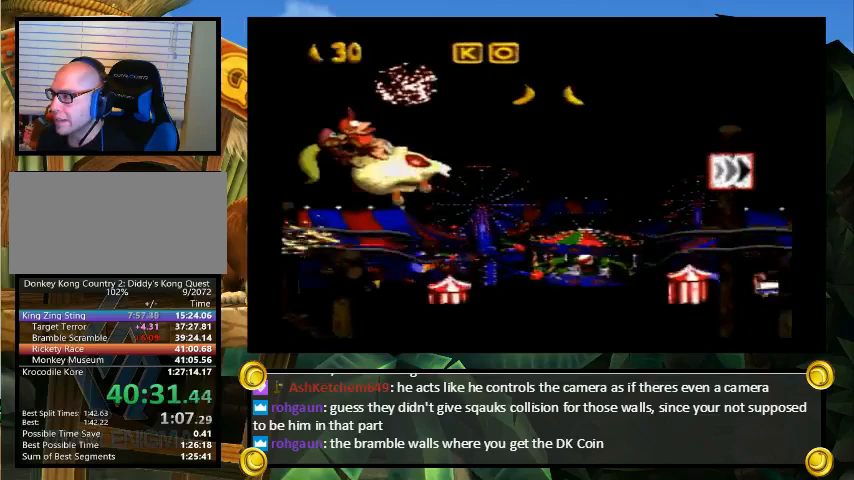
{"buttons": ["Y", "DPAD_RIGHT"], "events": [[33, "B", "up"], [133, "DPAD_DOWN", "down"], [300, "DPAD_DOWN", "up"]]}
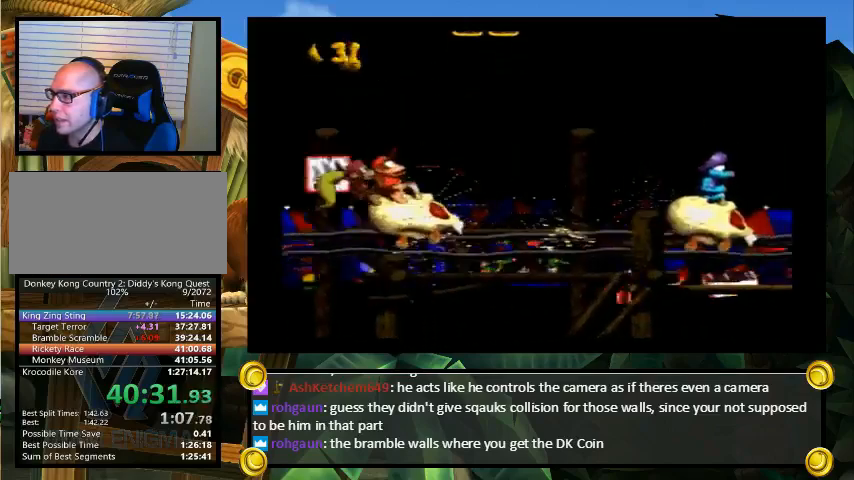
{"buttons": ["B", "Y", "DPAD_UP", "DPAD_RIGHT"], "events": [[300, "DPAD_UP", "down"], [333, "B", "down"]]}
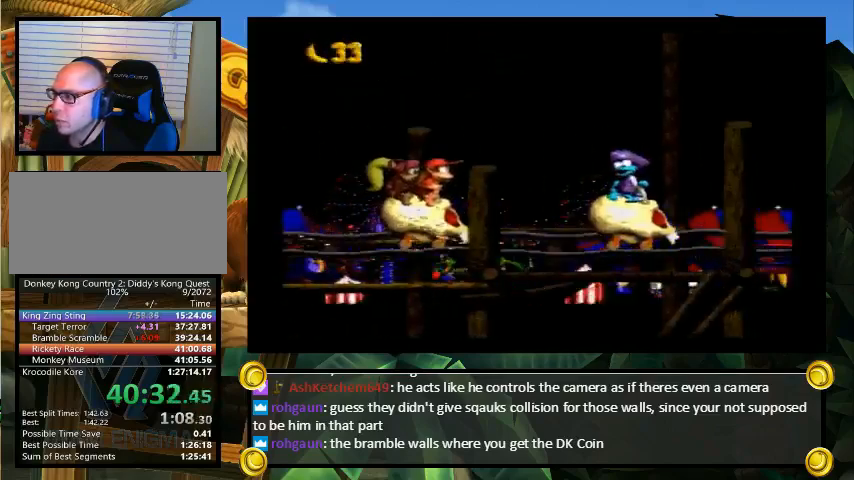
{"buttons": ["Y", "DPAD_RIGHT"], "events": [[200, "B", "up"], [200, "DPAD_UP", "up"]]}
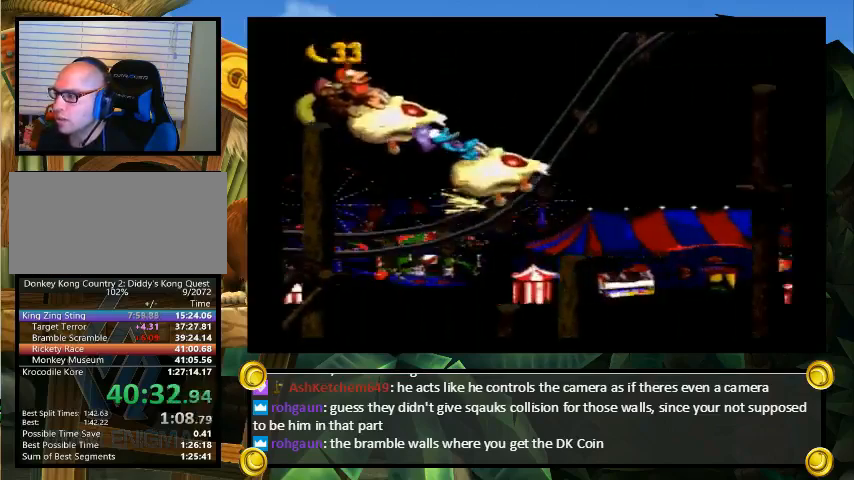
{"buttons": ["Y", "DPAD_RIGHT"], "events": []}
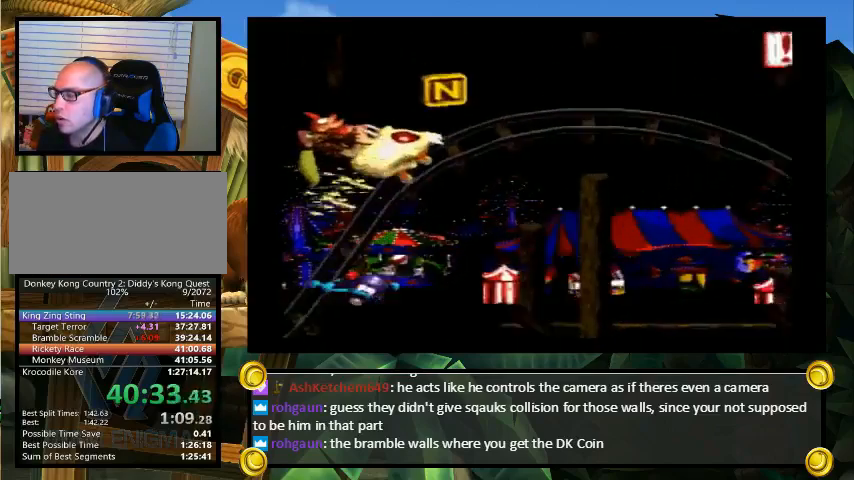
{"buttons": ["Y", "DPAD_RIGHT"], "events": []}
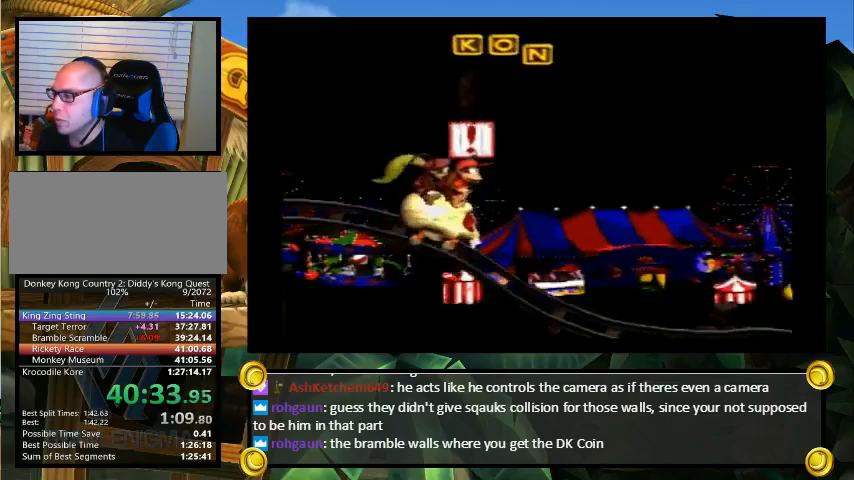
{"buttons": ["Y", "DPAD_UP", "DPAD_RIGHT"], "events": [[133, "DPAD_UP", "down"], [200, "B", "down"], [467, "B", "up"]]}
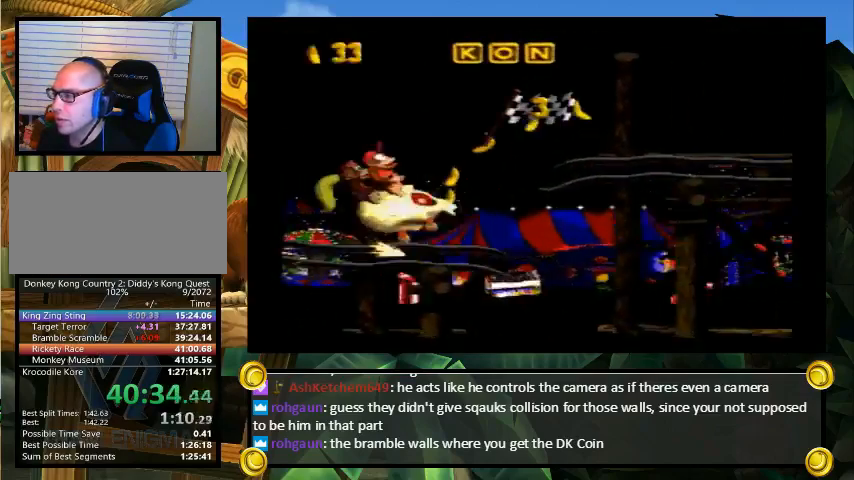
{"buttons": ["Y", "DPAD_RIGHT"], "events": [[33, "DPAD_UP", "up"]]}
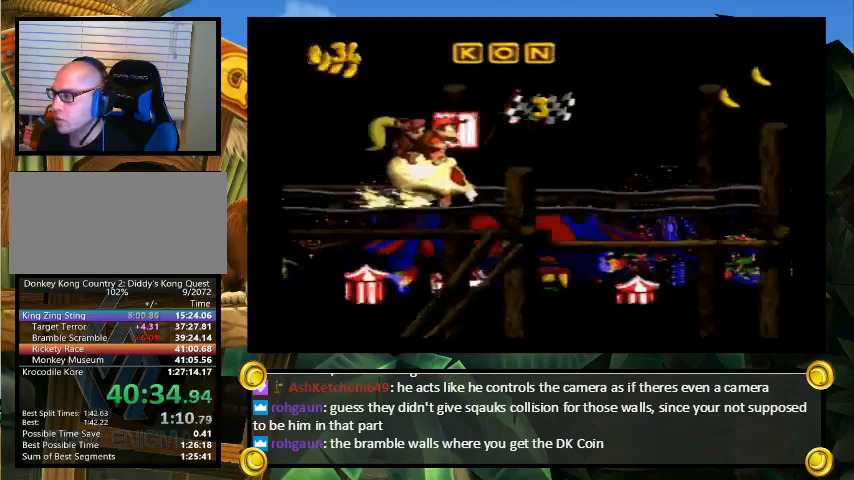
{"buttons": ["Y", "DPAD_RIGHT"], "events": [[33, "DPAD_UP", "down"], [67, "B", "down"], [233, "B", "up"], [367, "DPAD_UP", "up"]]}
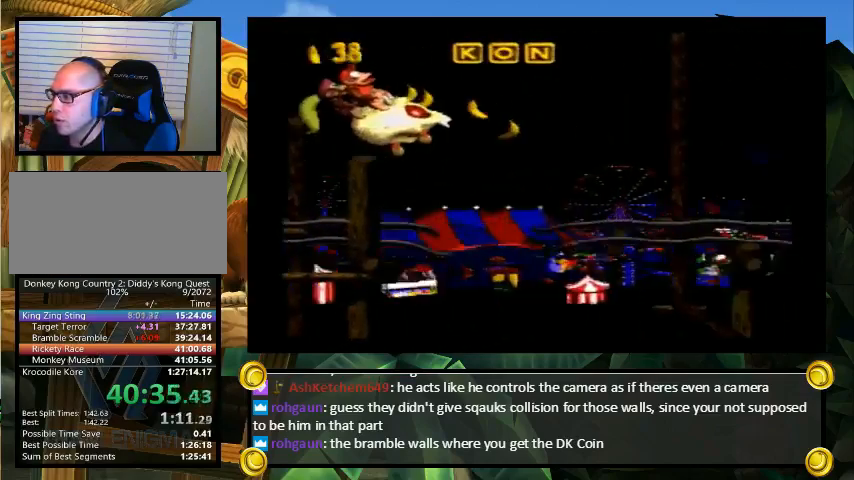
{"buttons": ["Y", "DPAD_RIGHT"], "events": [[67, "DPAD_UP", "down"], [133, "B", "down"], [333, "B", "up"], [367, "DPAD_UP", "up"]]}
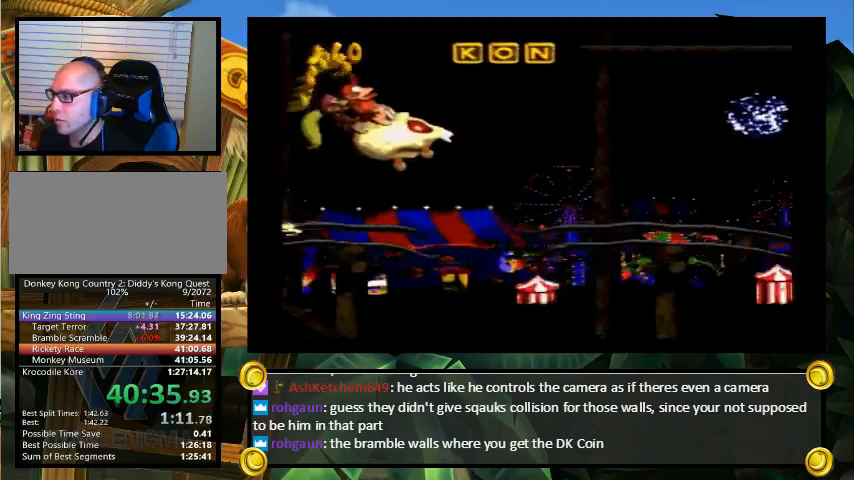
{"buttons": ["Y", "DPAD_RIGHT"], "events": [[33, "DPAD_DOWN", "down"], [200, "DPAD_DOWN", "up"]]}
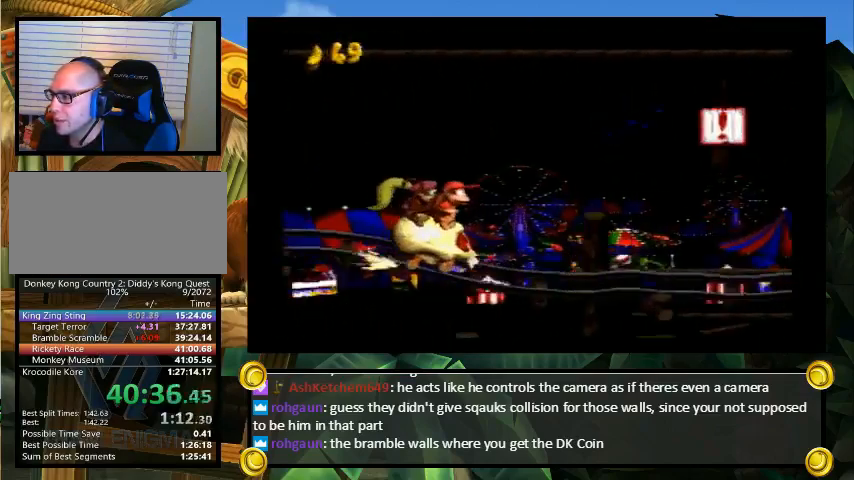
{"buttons": ["B", "Y", "DPAD_UP", "DPAD_RIGHT"], "events": [[333, "DPAD_UP", "down"], [400, "B", "down"]]}
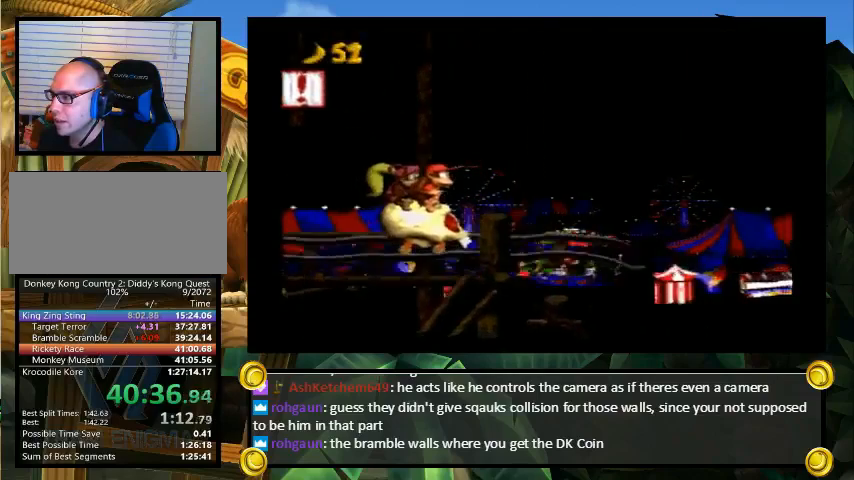
{"buttons": ["Y", "DPAD_RIGHT"], "events": [[167, "B", "up"], [200, "DPAD_UP", "up"]]}
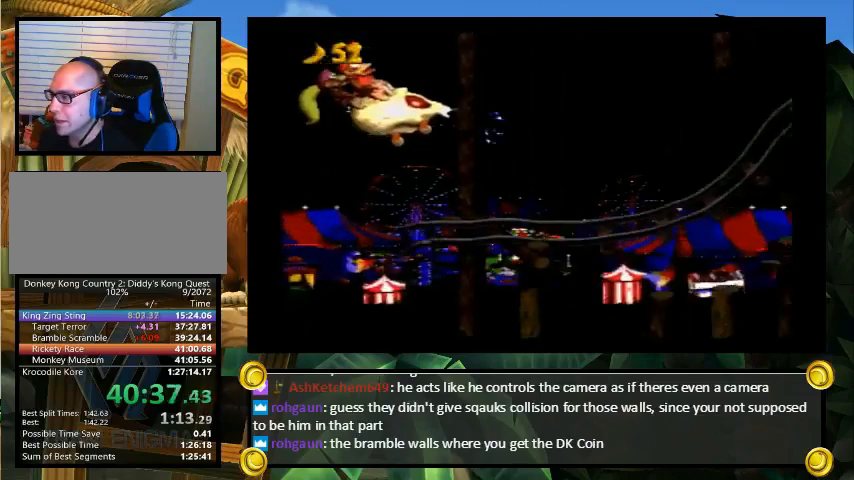
{"buttons": ["Y", "DPAD_RIGHT"], "events": []}
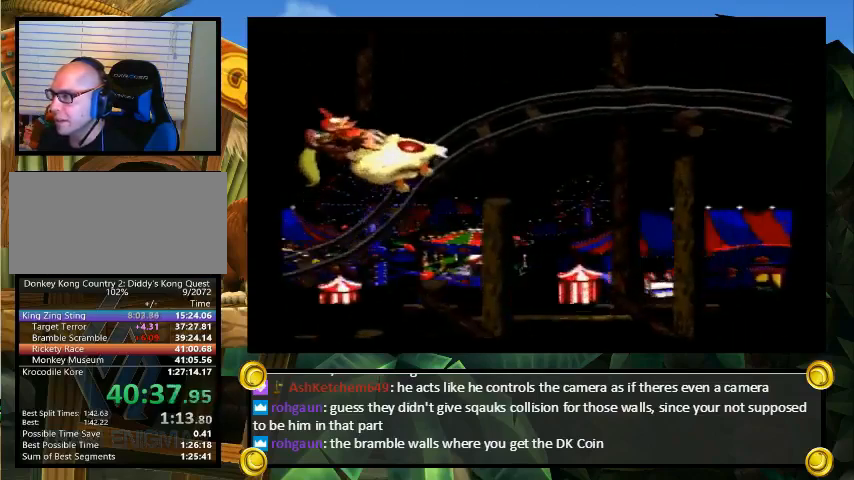
{"buttons": ["B", "Y", "DPAD_UP", "DPAD_RIGHT"], "events": [[300, "DPAD_UP", "down"], [333, "B", "down"]]}
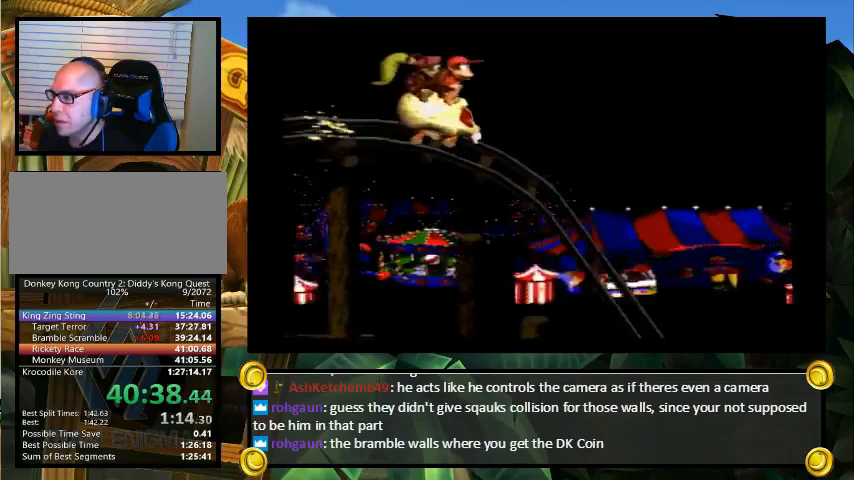
{"buttons": ["Y", "DPAD_DOWN", "DPAD_RIGHT"], "events": [[300, "DPAD_UP", "up"], [367, "B", "up"], [433, "DPAD_DOWN", "down"]]}
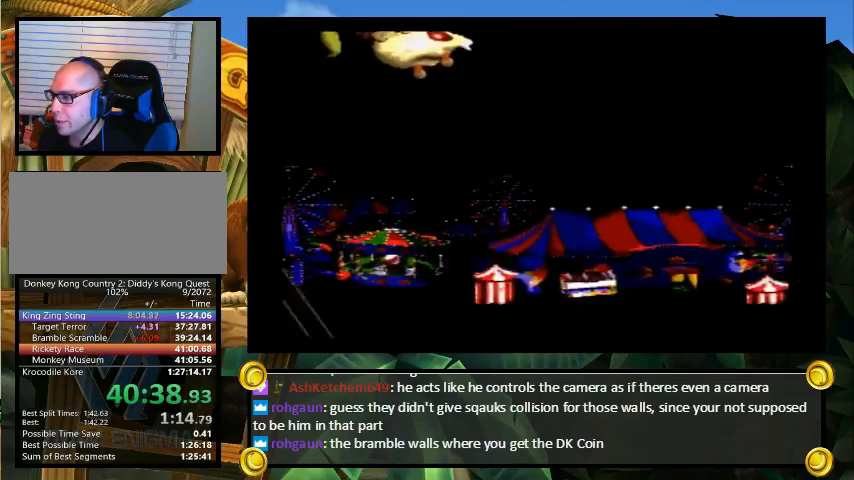
{"buttons": ["Y", "DPAD_RIGHT"], "events": [[100, "DPAD_DOWN", "up"]]}
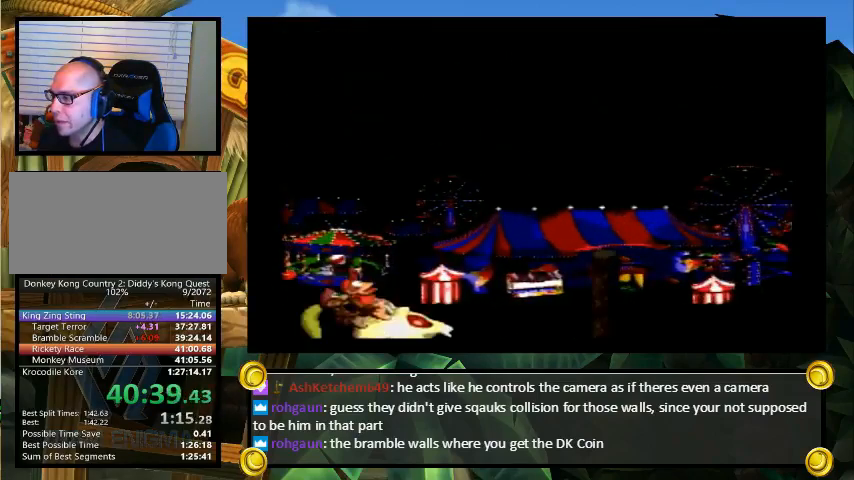
{"buttons": ["Y", "DPAD_RIGHT"], "events": []}
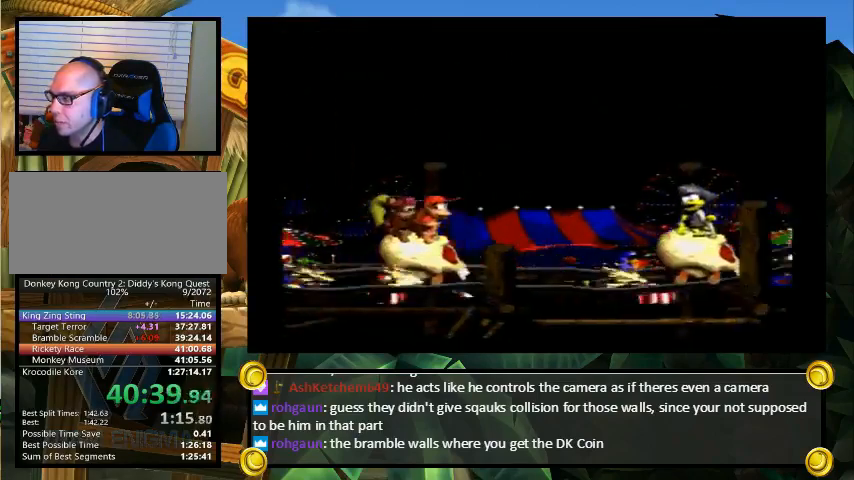
{"buttons": ["Y", "DPAD_RIGHT"], "events": []}
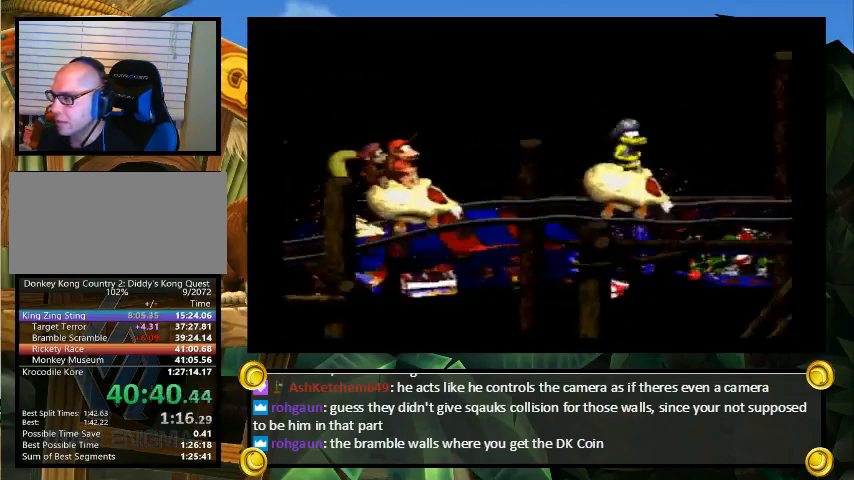
{"buttons": ["Y", "DPAD_UP", "DPAD_RIGHT"], "events": [[267, "DPAD_UP", "down"], [367, "B", "down"], [433, "B", "up"]]}
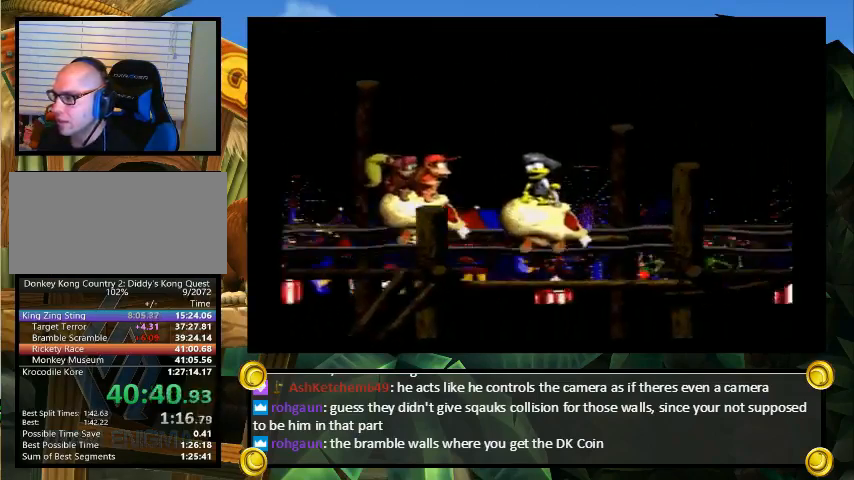
{"buttons": ["Y", "DPAD_RIGHT"], "events": [[133, "DPAD_UP", "up"]]}
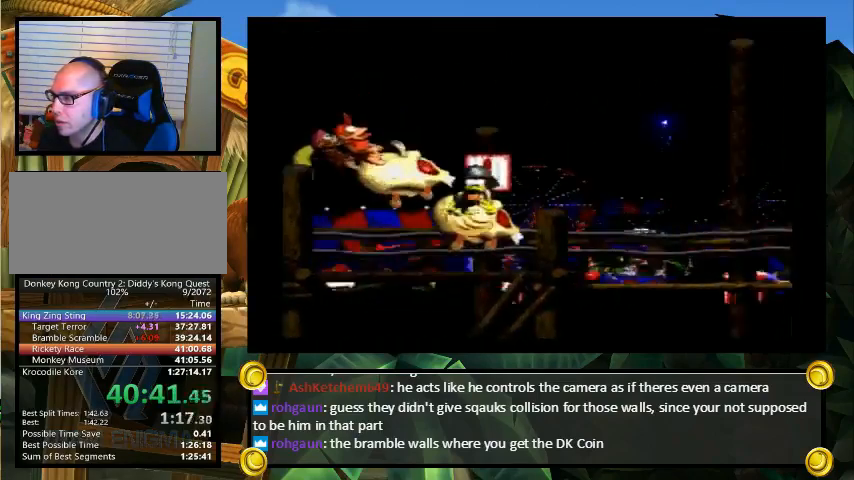
{"buttons": ["Y", "DPAD_RIGHT"], "events": [[100, "DPAD_UP", "down"], [200, "B", "down"], [367, "B", "up"], [400, "DPAD_UP", "up"]]}
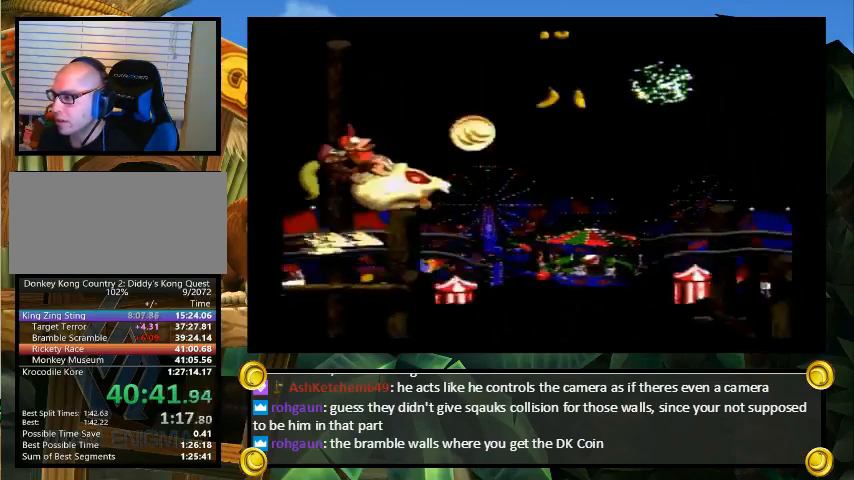
{"buttons": ["B", "Y", "DPAD_UP", "DPAD_RIGHT"], "events": [[267, "DPAD_UP", "down"], [300, "B", "down"]]}
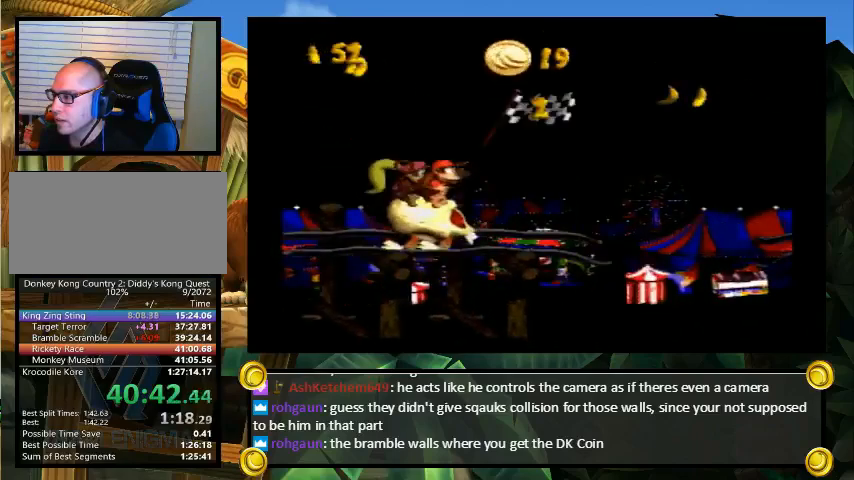
{"buttons": ["Y", "DPAD_DOWN", "DPAD_RIGHT"], "events": [[67, "DPAD_UP", "up"], [133, "B", "up"], [367, "DPAD_DOWN", "down"]]}
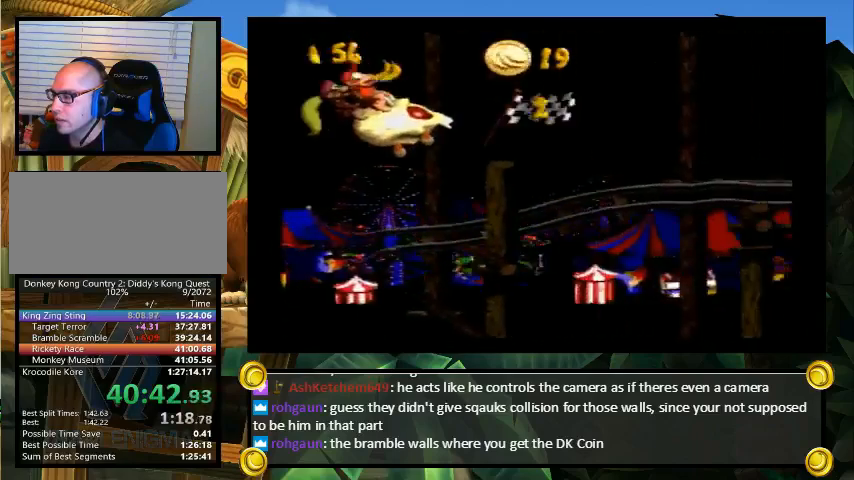
{"buttons": ["Y", "DPAD_RIGHT"], "events": [[33, "DPAD_DOWN", "up"], [100, "DPAD_UP", "down"], [267, "DPAD_UP", "up"]]}